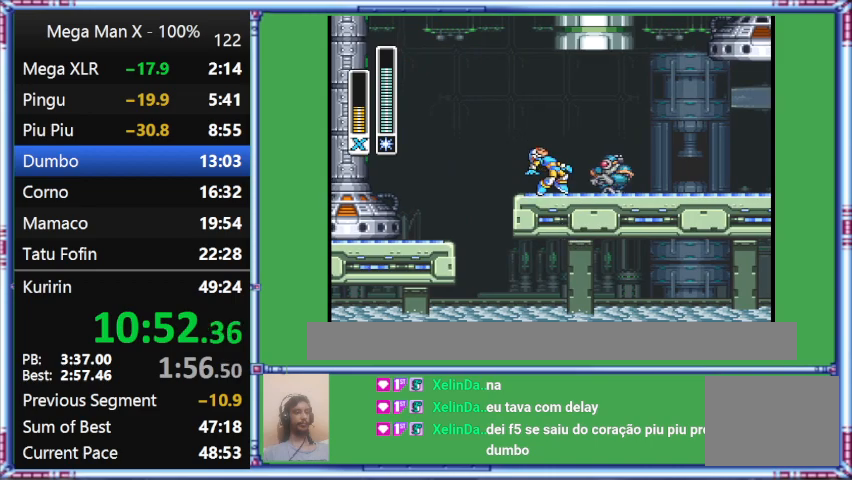
Gameplay with a controller (Nintendo layout); each line is a JSON object with the inputs held at the frame after it. "events" lists button and stick changes between this image and that frame as [ms after this image, input, new state], when the widget could be followed in between. Not read: L3 R3.
{"buttons": ["Y", "DPAD_RIGHT"], "events": [[133, "L1", "down"], [133, "Y", "up"], [433, "L1", "up"], [433, "Y", "down"]]}
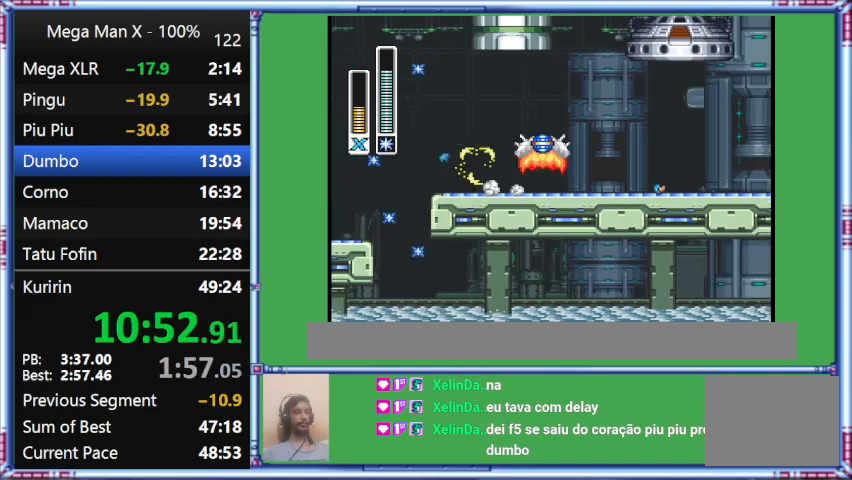
{"buttons": ["L1", "DPAD_RIGHT"], "events": [[400, "L1", "down"], [400, "Y", "up"]]}
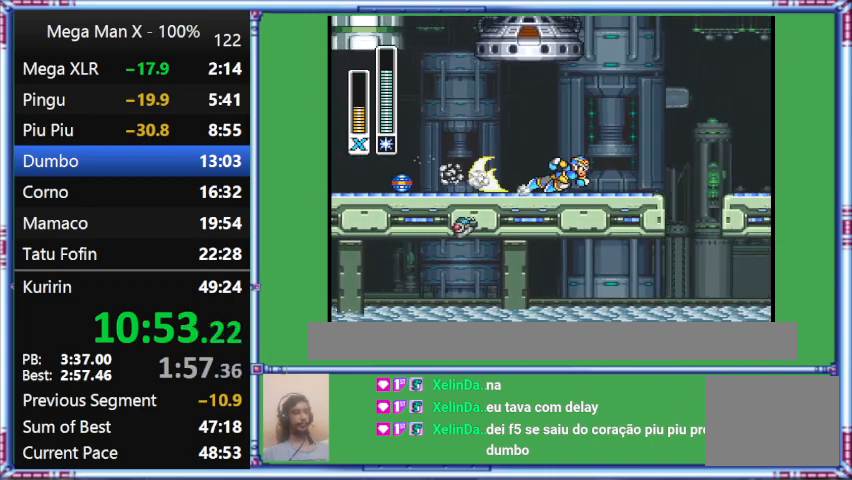
{"buttons": ["L1", "DPAD_RIGHT"], "events": []}
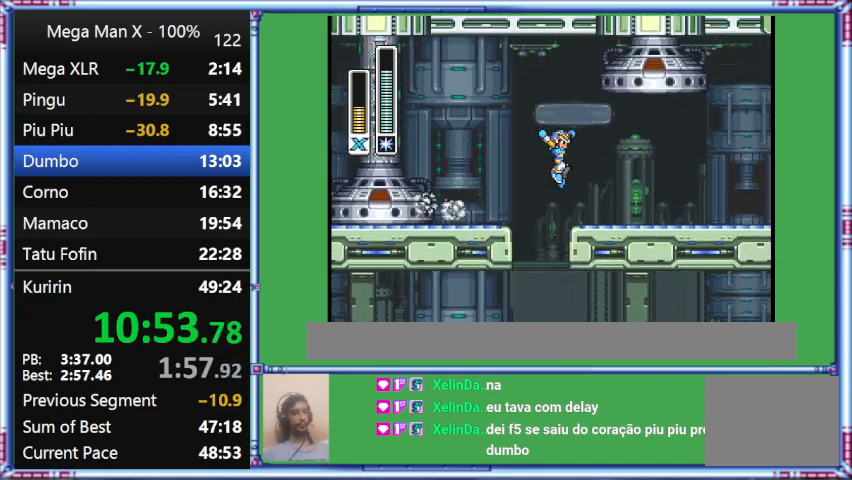
{"buttons": ["DPAD_DOWN", "DPAD_RIGHT"], "events": [[200, "DPAD_DOWN", "down"], [200, "L1", "up"]]}
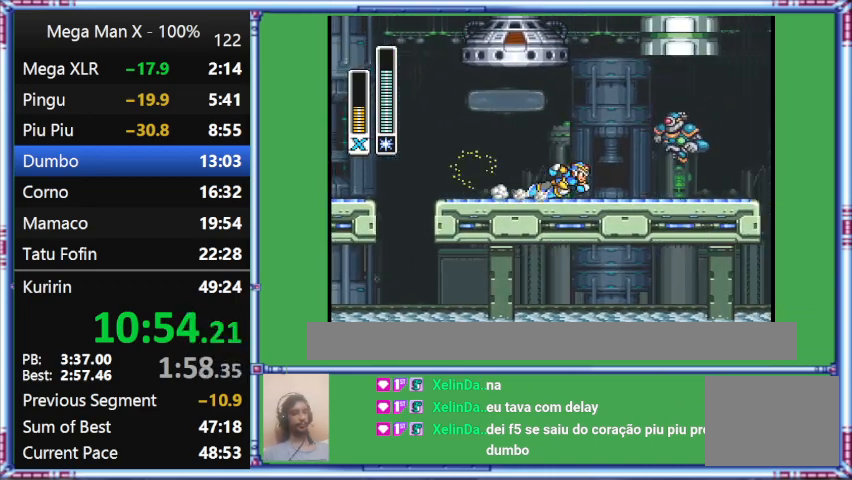
{"buttons": ["L1", "DPAD_RIGHT"], "events": [[467, "DPAD_DOWN", "up"], [467, "L1", "down"]]}
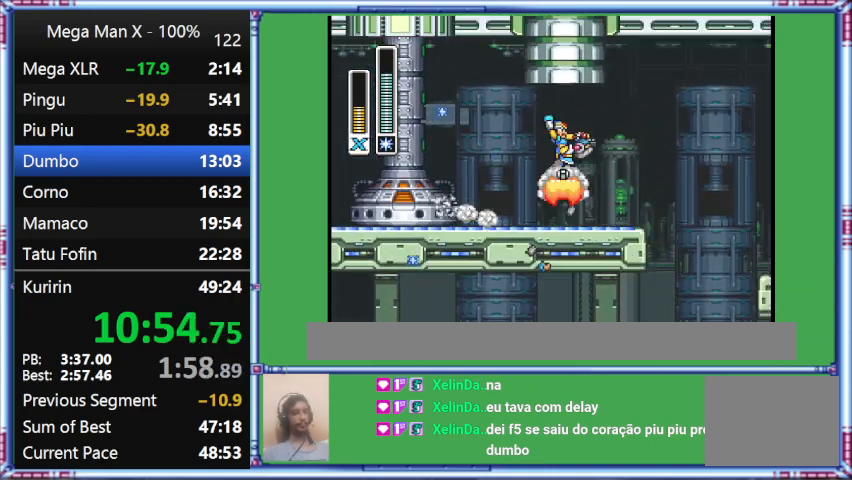
{"buttons": ["B", "L1", "DPAD_RIGHT"], "events": [[433, "B", "down"]]}
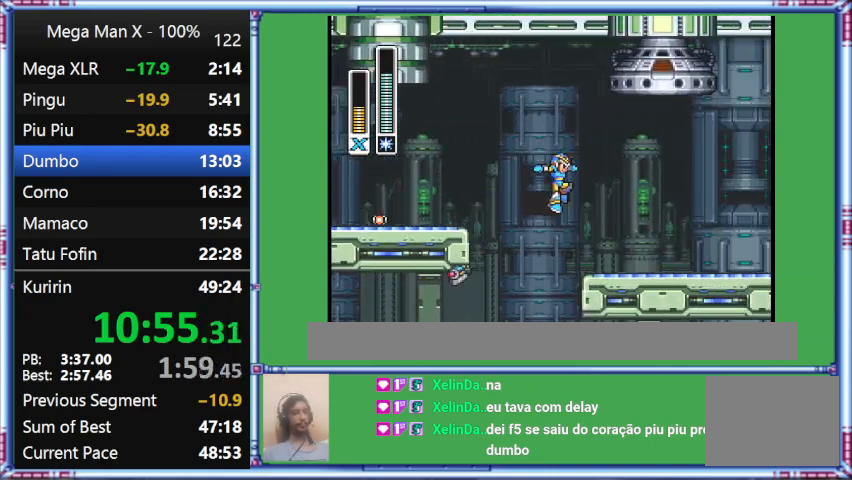
{"buttons": ["B", "DPAD_RIGHT"], "events": [[200, "L1", "up"]]}
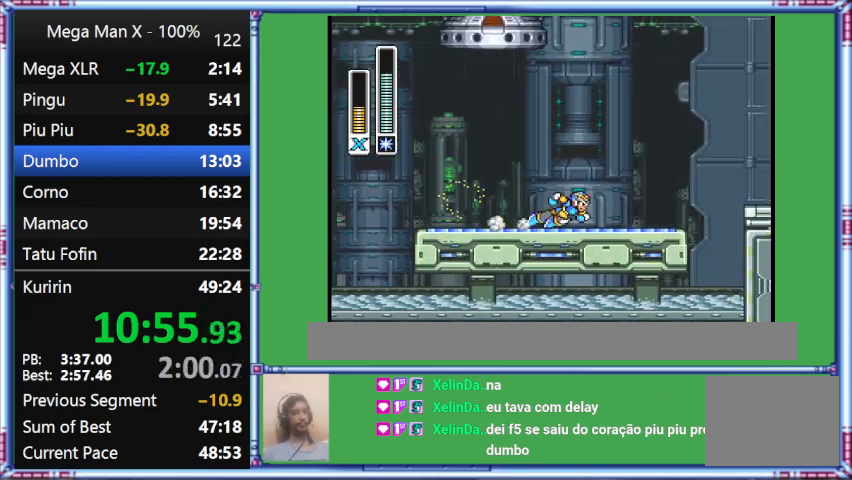
{"buttons": ["DPAD_RIGHT"], "events": [[233, "B", "up"]]}
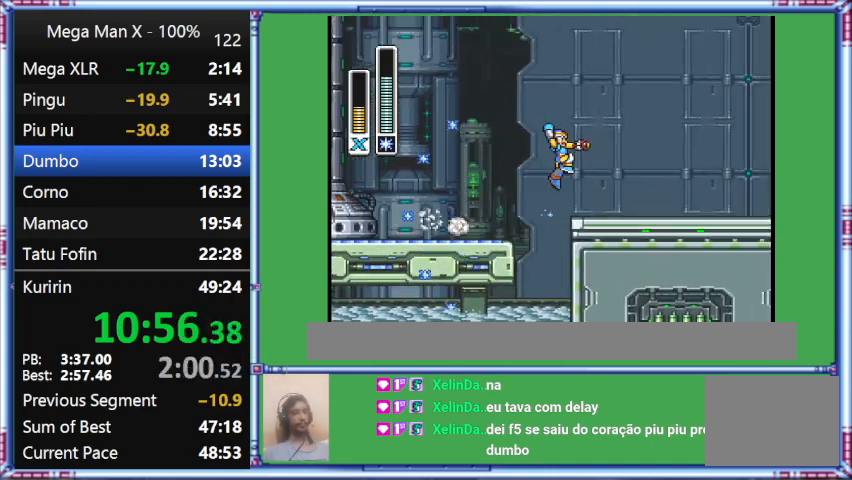
{"buttons": ["L1", "DPAD_RIGHT"], "events": [[367, "L1", "down"]]}
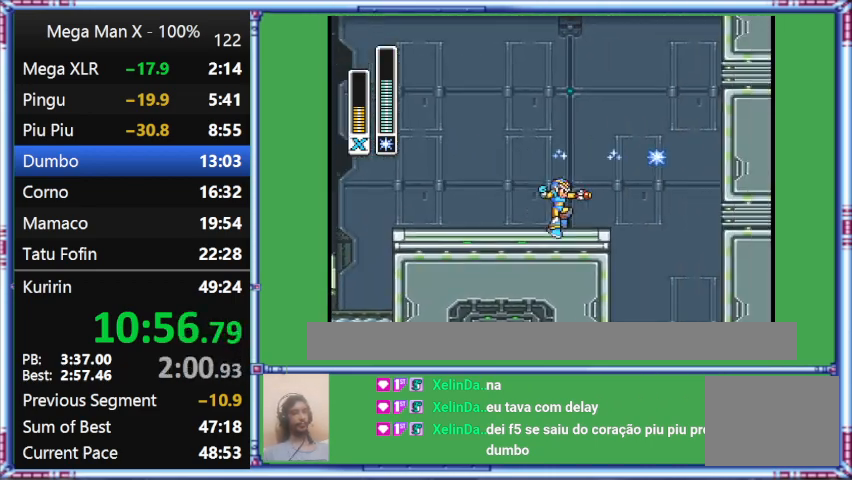
{"buttons": ["Y", "DPAD_RIGHT"], "events": [[433, "L1", "up"], [433, "Y", "down"]]}
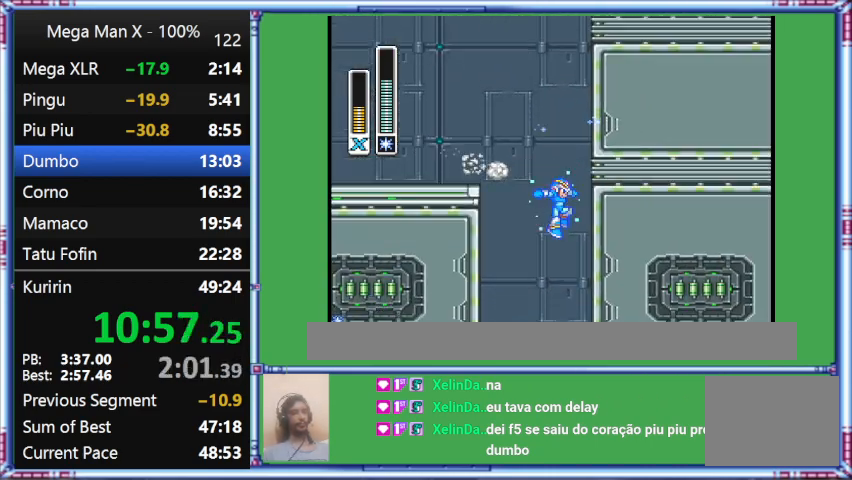
{"buttons": ["Y"], "events": [[267, "DPAD_RIGHT", "up"]]}
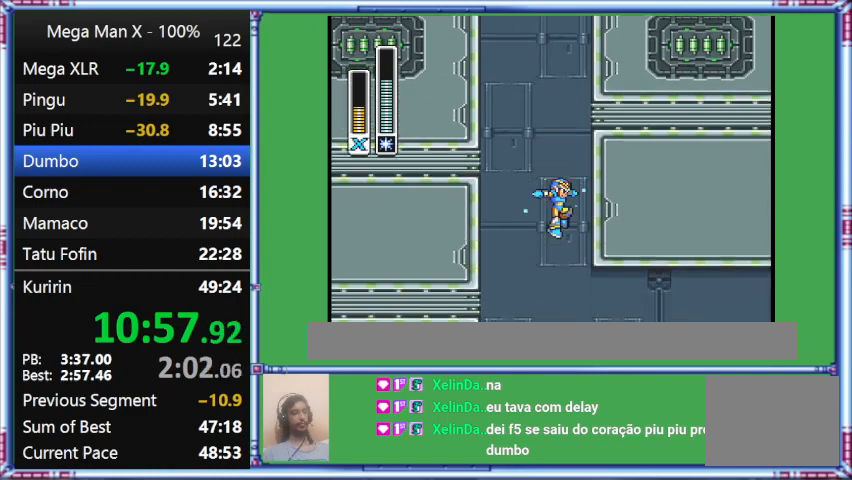
{"buttons": ["Y", "DPAD_RIGHT"], "events": [[300, "DPAD_RIGHT", "down"]]}
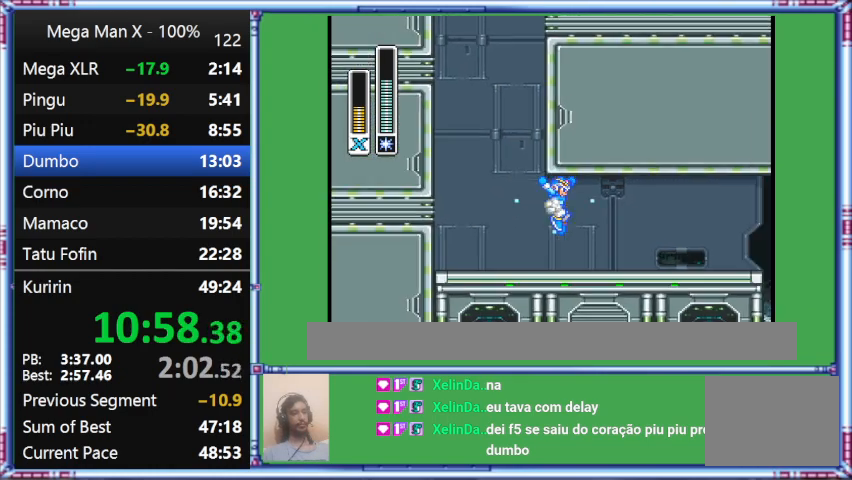
{"buttons": ["Y", "DPAD_RIGHT"], "events": []}
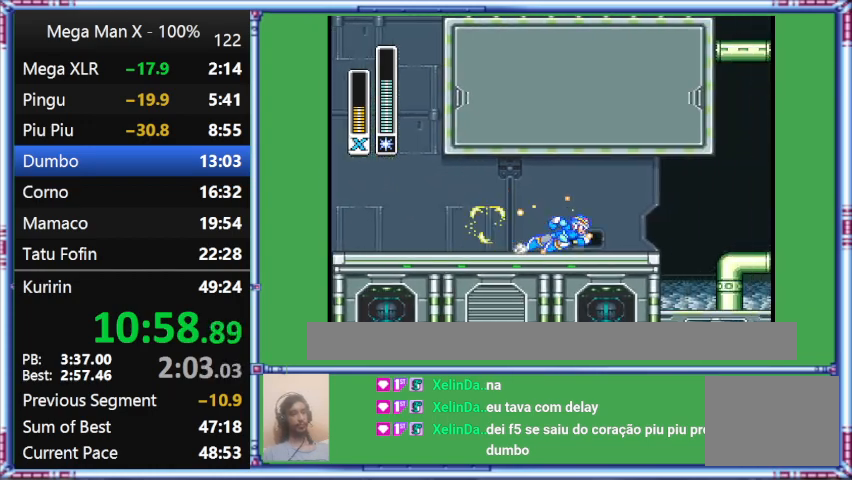
{"buttons": ["Y", "L1", "DPAD_RIGHT"], "events": [[467, "L1", "down"]]}
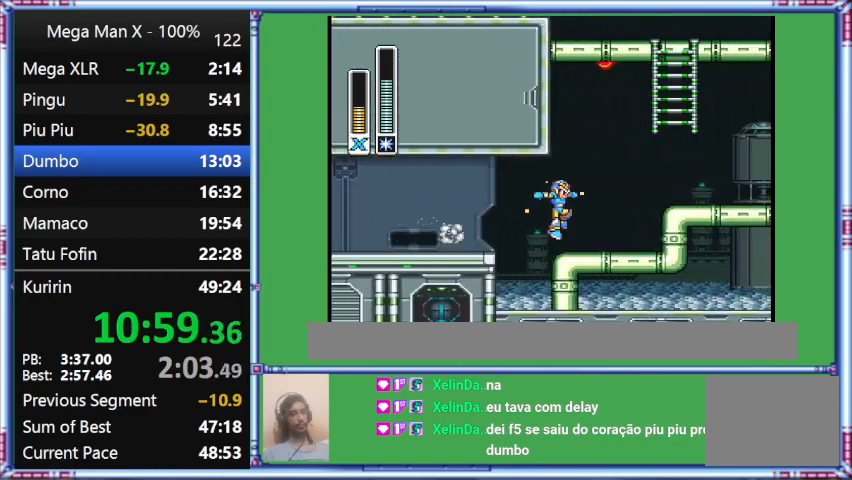
{"buttons": ["Y", "DPAD_RIGHT"], "events": [[300, "L1", "up"]]}
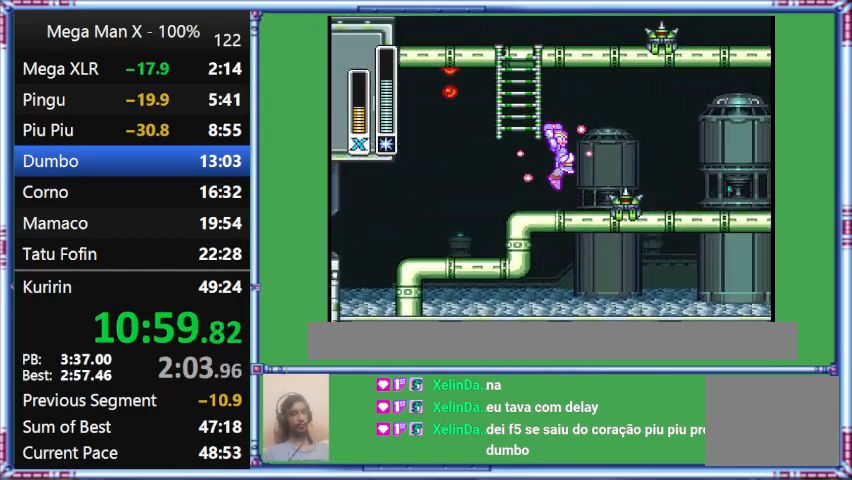
{"buttons": ["B", "Y", "L1", "DPAD_RIGHT"], "events": [[167, "B", "down"], [167, "L1", "down"]]}
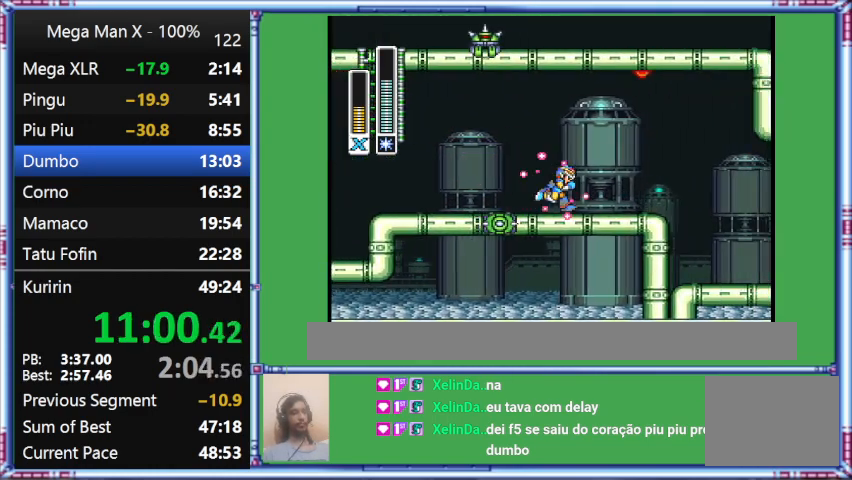
{"buttons": ["Y", "L1", "DPAD_RIGHT"], "events": [[467, "B", "up"]]}
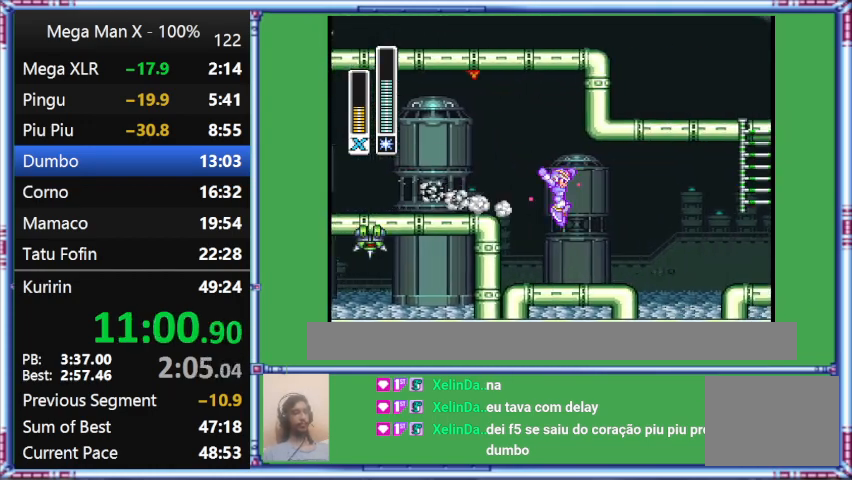
{"buttons": ["Y"], "events": [[333, "DPAD_RIGHT", "up"], [333, "L1", "up"]]}
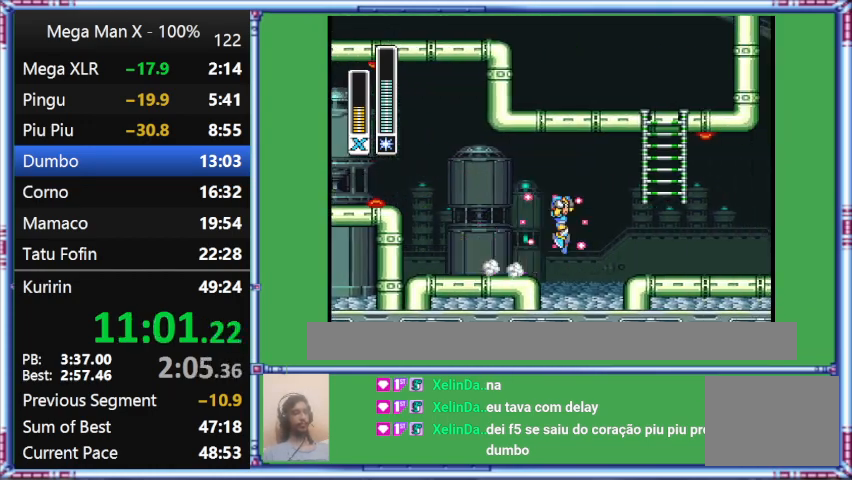
{"buttons": ["Y", "L1", "DPAD_RIGHT"], "events": [[167, "DPAD_RIGHT", "down"], [167, "L1", "down"]]}
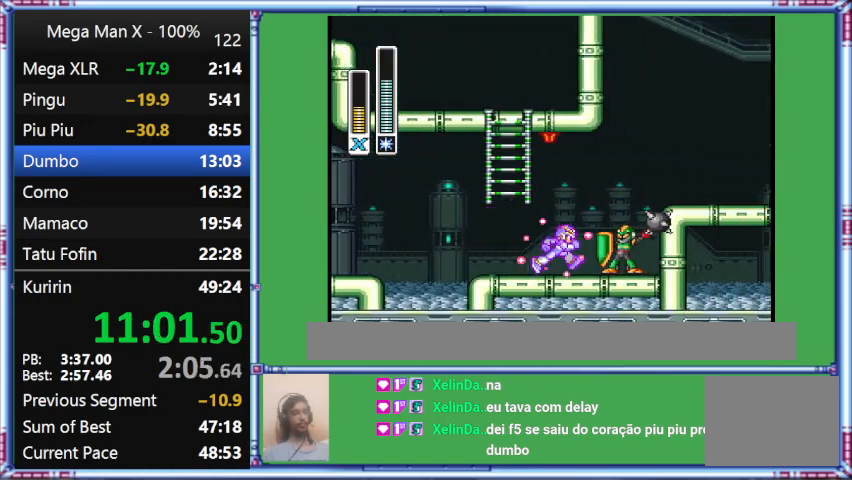
{"buttons": ["Y", "L1", "DPAD_RIGHT"], "events": [[33, "L1", "up"], [433, "L1", "down"]]}
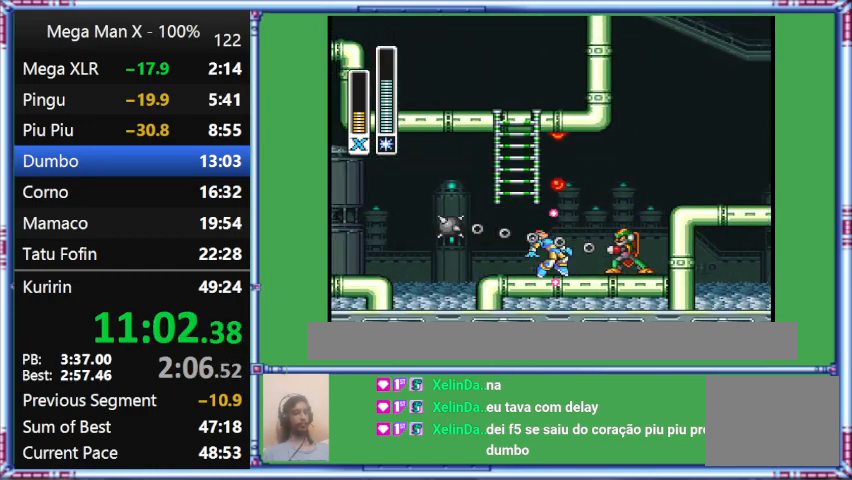
{"buttons": ["Y", "DPAD_RIGHT"], "events": [[367, "L1", "up"]]}
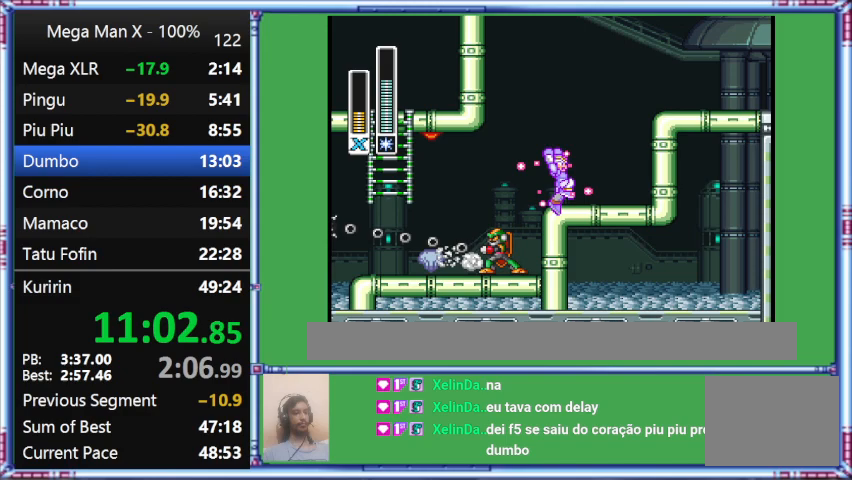
{"buttons": ["Y", "L1", "DPAD_RIGHT"], "events": [[167, "B", "down"], [167, "L1", "down"], [467, "B", "up"]]}
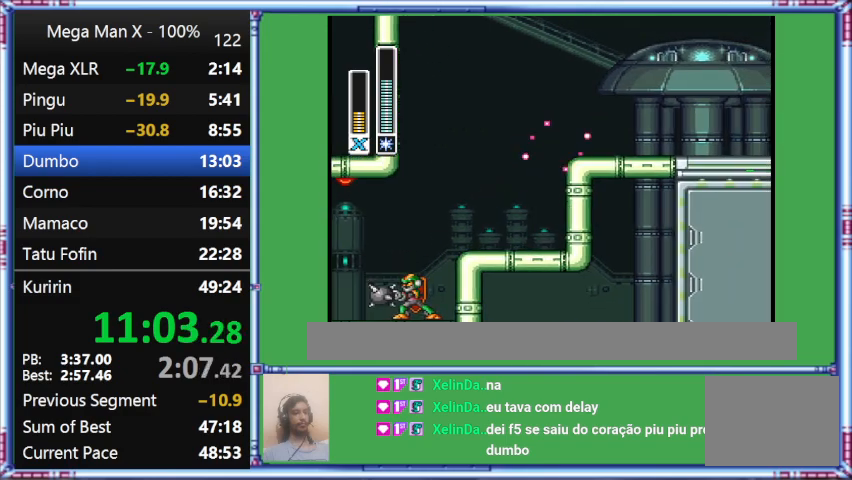
{"buttons": ["Y", "DPAD_RIGHT"], "events": [[333, "L1", "up"]]}
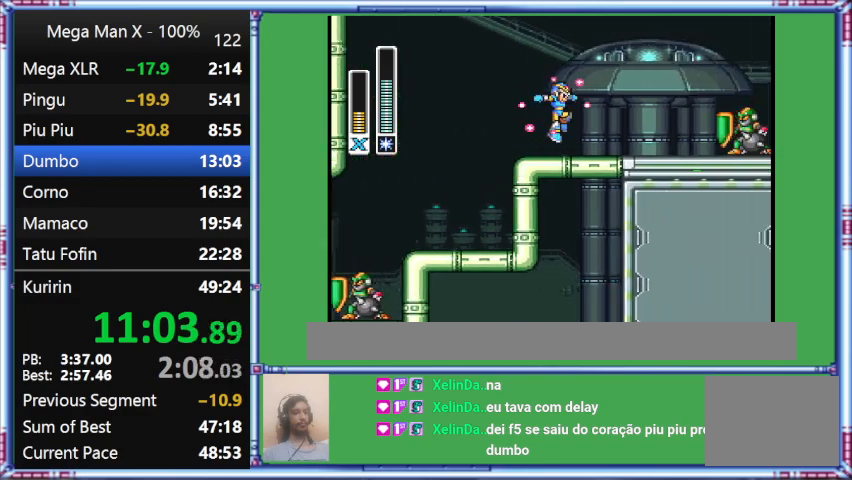
{"buttons": ["Y", "DPAD_RIGHT"], "events": []}
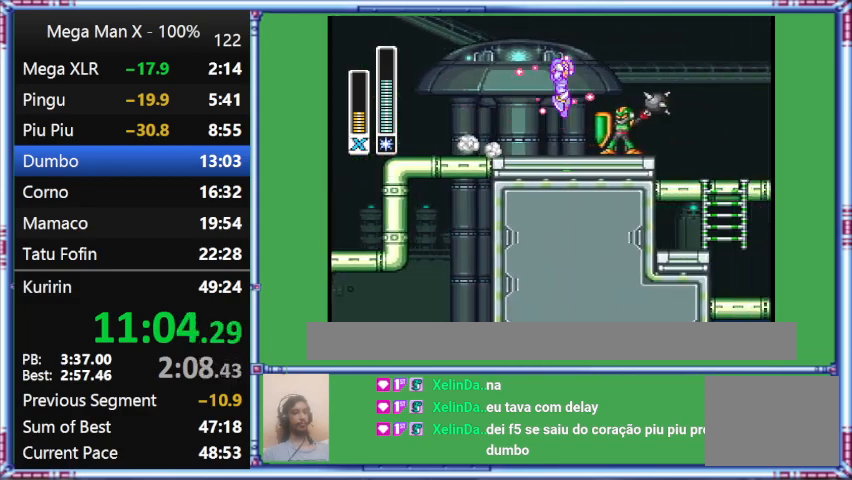
{"buttons": ["B", "Y", "L1", "DPAD_RIGHT"], "events": [[167, "L1", "down"], [500, "B", "down"]]}
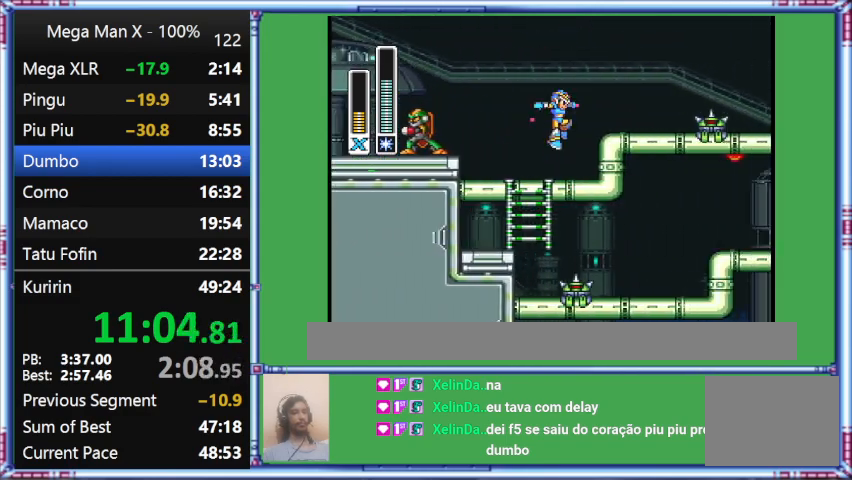
{"buttons": ["Y", "DPAD_RIGHT"], "events": [[433, "B", "up"], [433, "L1", "up"]]}